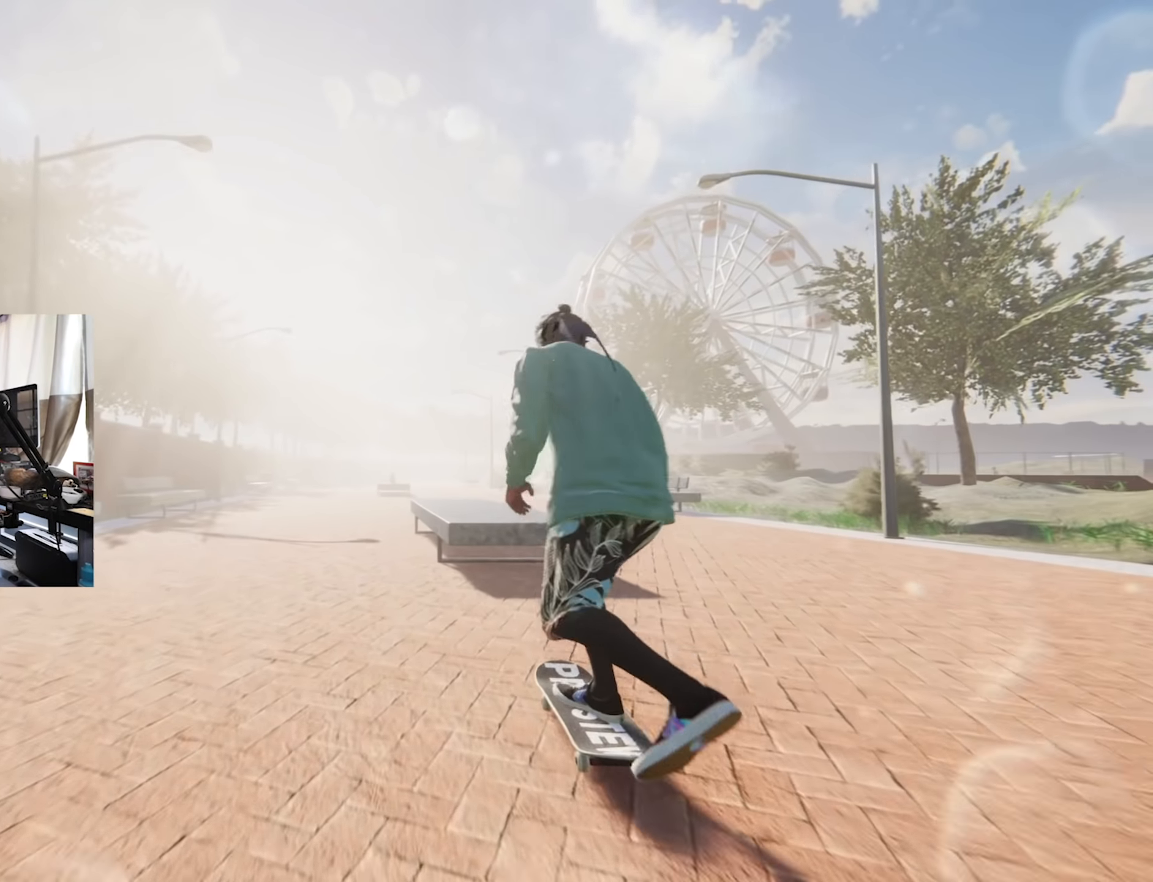
Gameplay with a controller (Xbox layout); each line is a JSON object with the inputs held at the frame after it (dt_ms = milliseconds from this image to that frame). "events" lists button and stick changes between this image and that frame as [ms after this image, input, new state], when the widget could be followed in between. Not read: L3 R3.
{"dt_ms": 500, "buttons": [], "left_stick": "down", "right_stick": "center", "events": [[200, "right_stick", "center"], [233, "left_stick", "center"], [416, "left_stick", "down"]]}
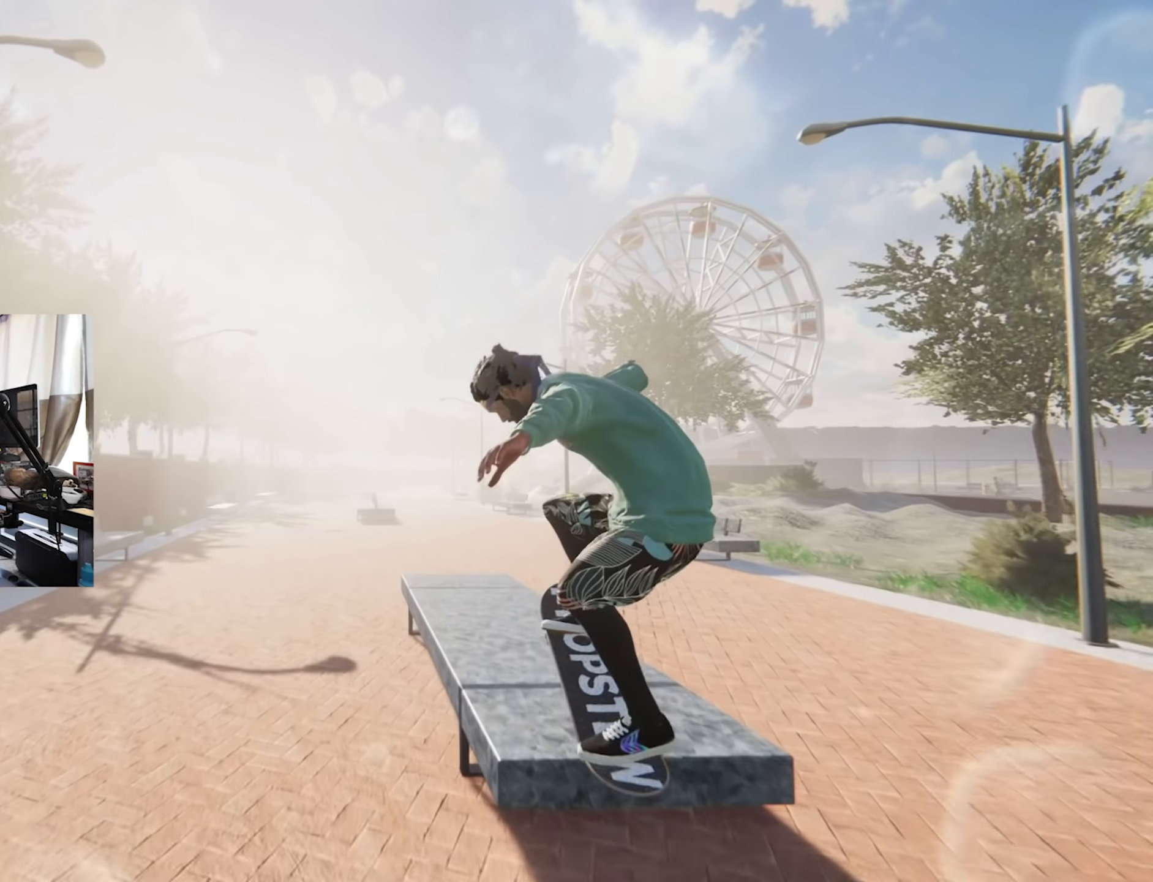
{"dt_ms": 500, "buttons": [], "left_stick": "down", "right_stick": "center", "events": []}
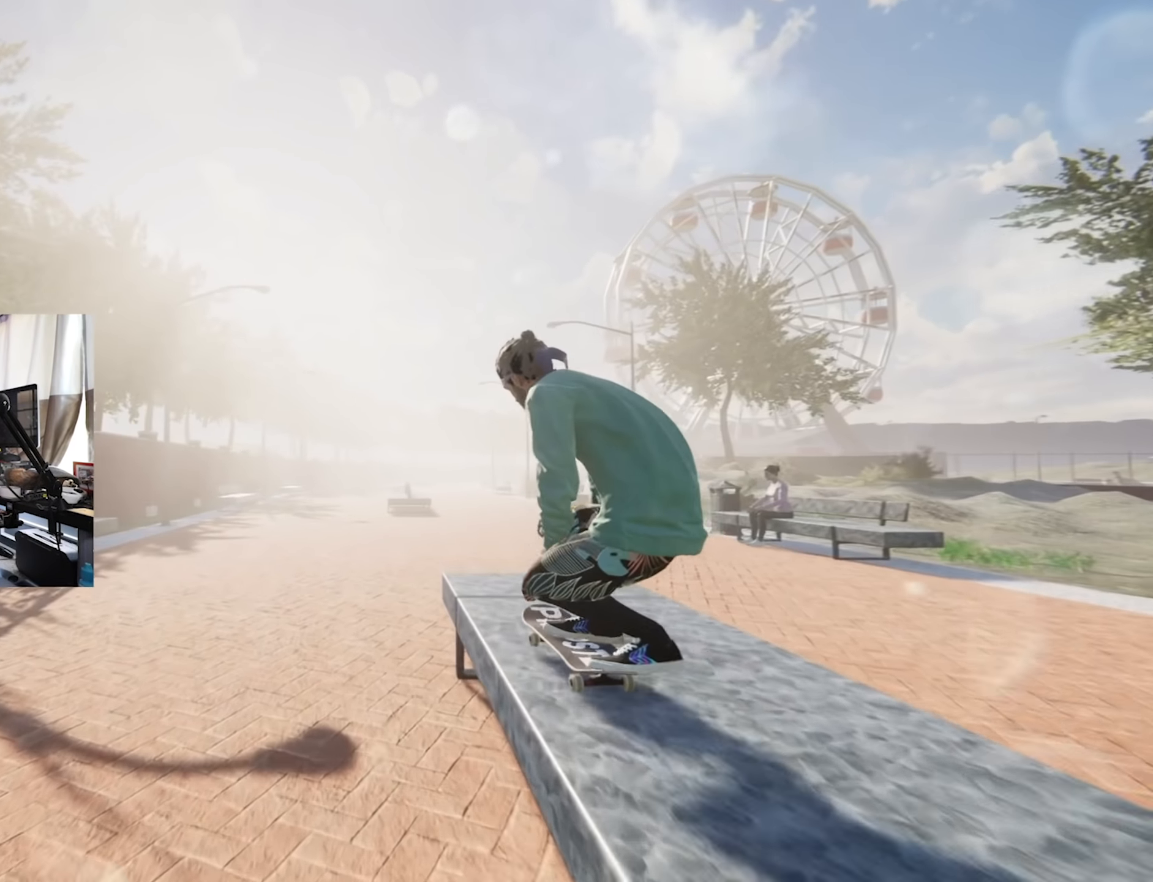
{"dt_ms": 500, "buttons": [], "left_stick": "center", "right_stick": "center", "events": [[300, "left_stick", "center"], [300, "right_stick", "right"], [366, "right_stick", "center"]]}
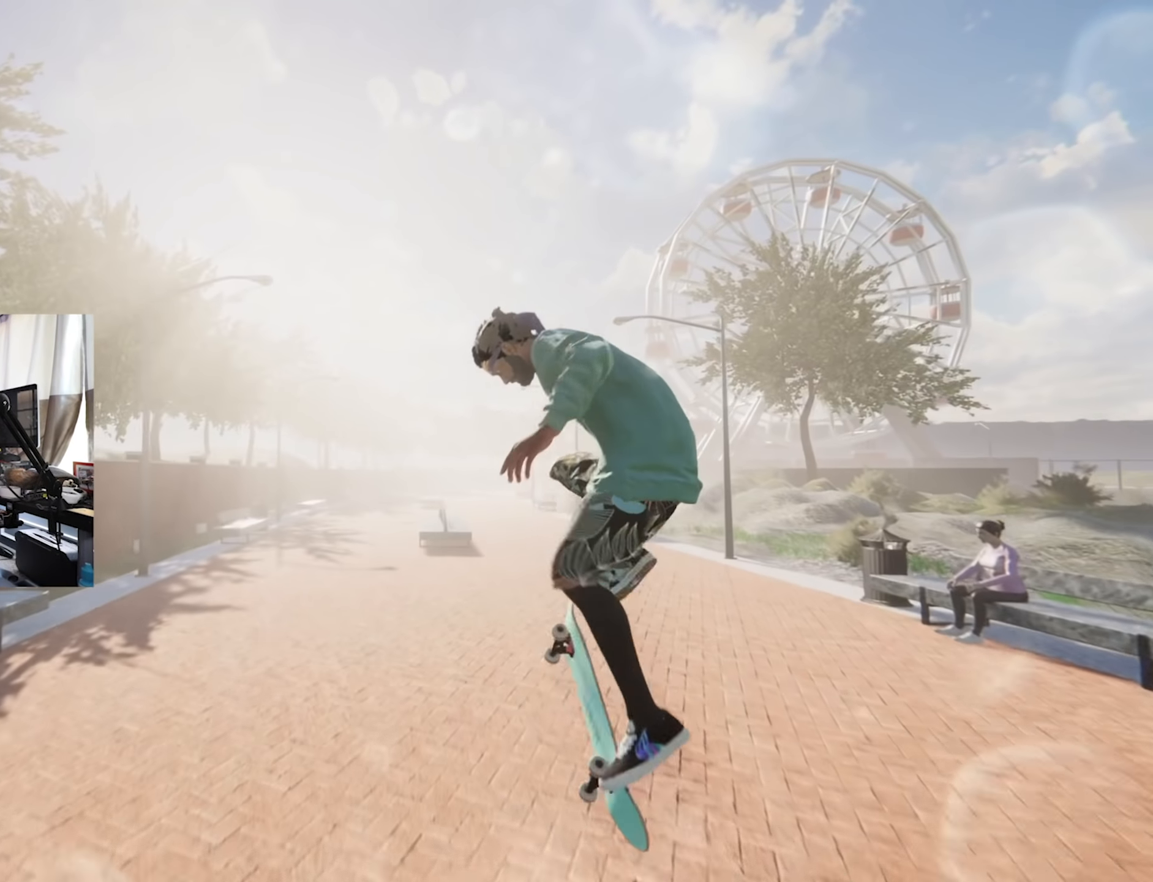
{"dt_ms": 500, "buttons": [], "left_stick": "center", "right_stick": "center", "events": []}
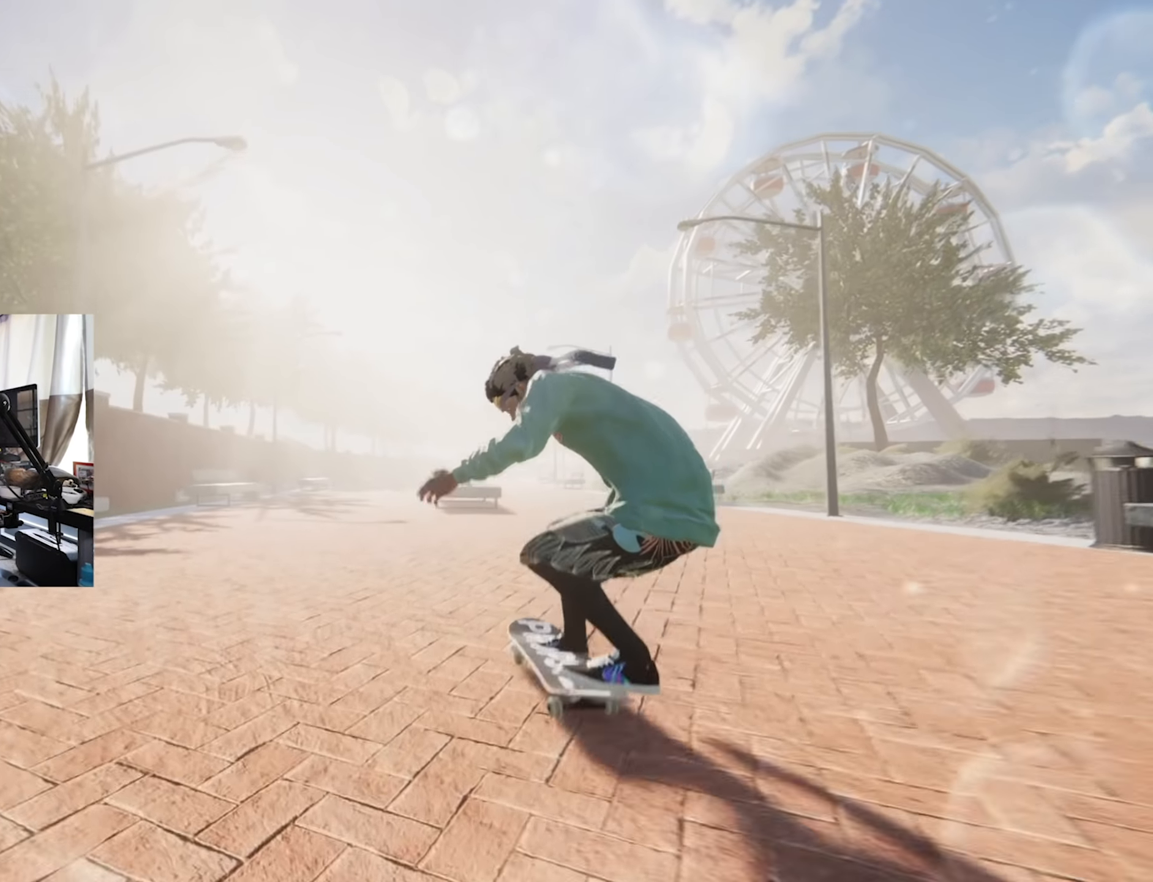
{"dt_ms": 500, "buttons": [], "left_stick": "center", "right_stick": "center", "events": []}
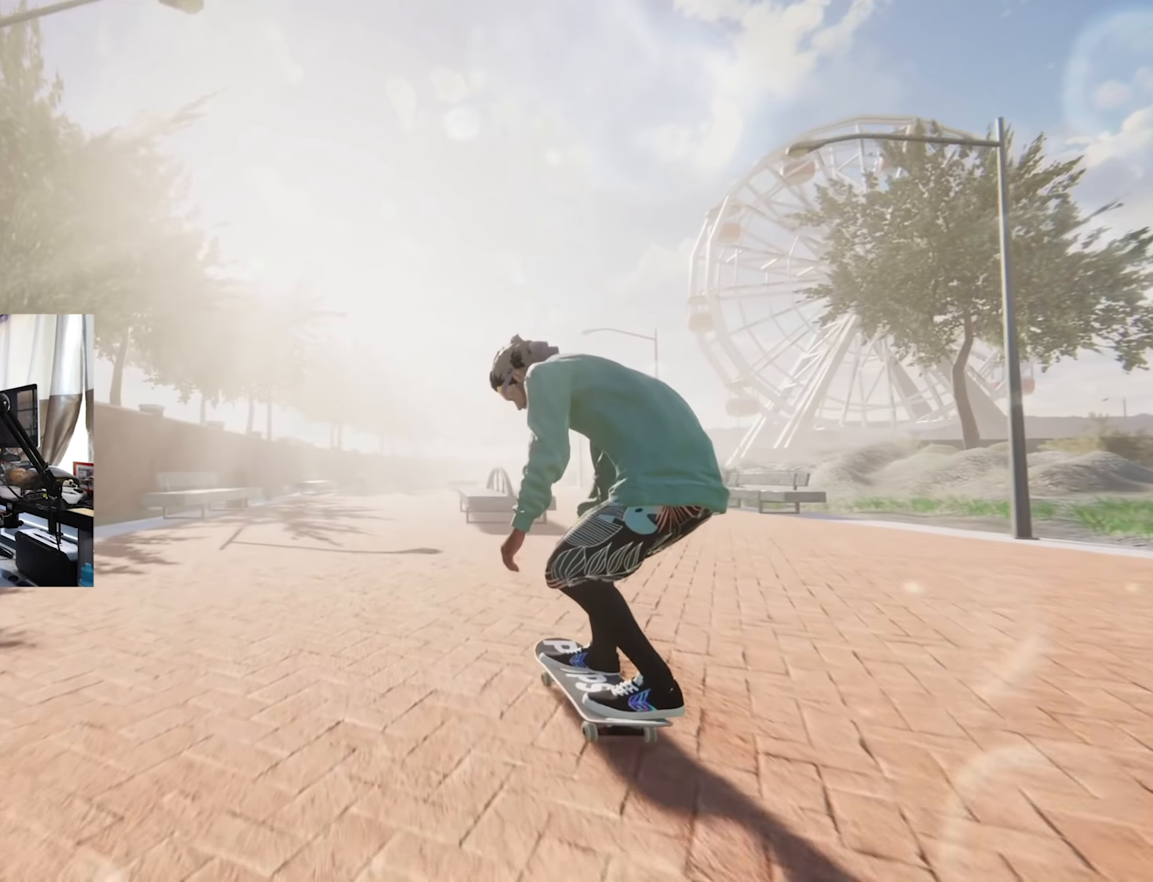
{"dt_ms": 500, "buttons": ["R2"], "left_stick": "center", "right_stick": "center", "events": [[83, "R2", "down"], [166, "R2", "up"], [466, "R2", "down"]]}
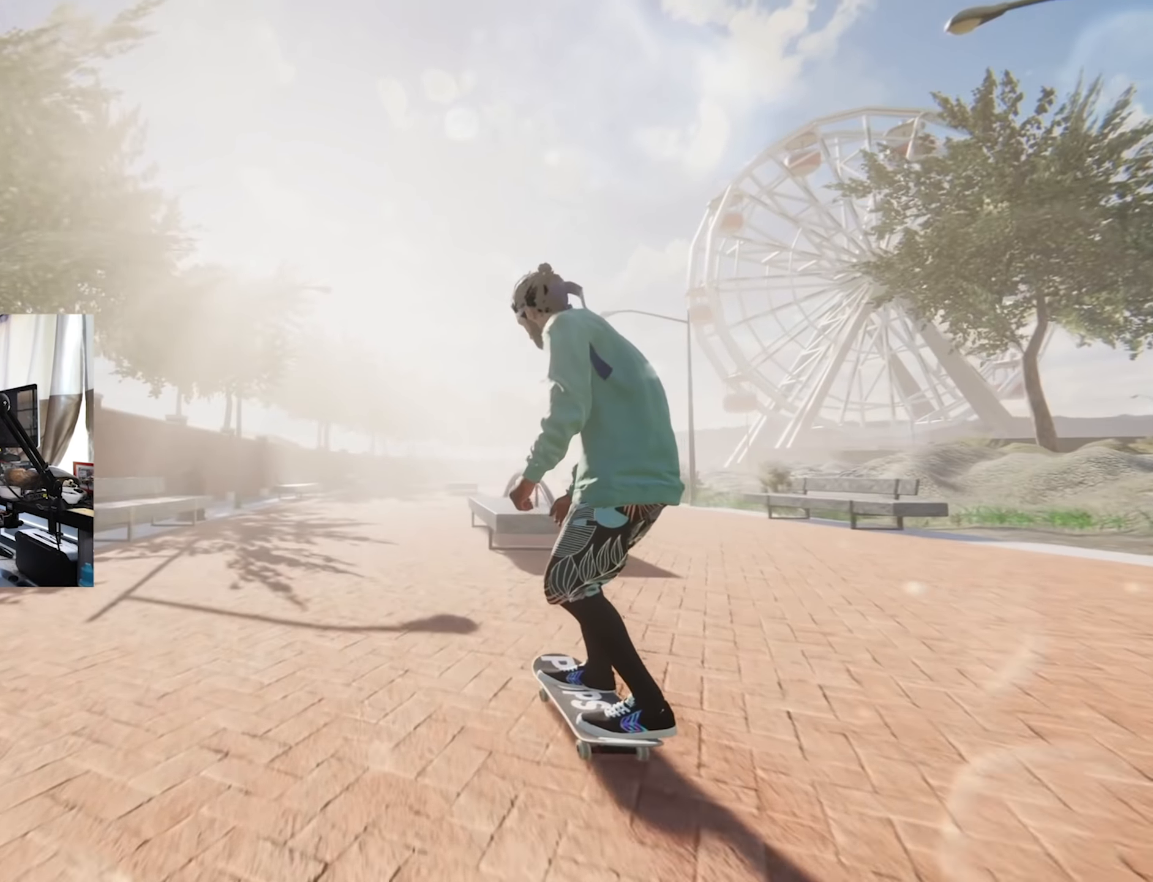
{"dt_ms": 500, "buttons": [], "left_stick": "center", "right_stick": "center", "events": [[183, "R2", "up"], [300, "left_stick", "down"], [333, "right_stick", "down"], [483, "right_stick", "center"], [500, "left_stick", "center"]]}
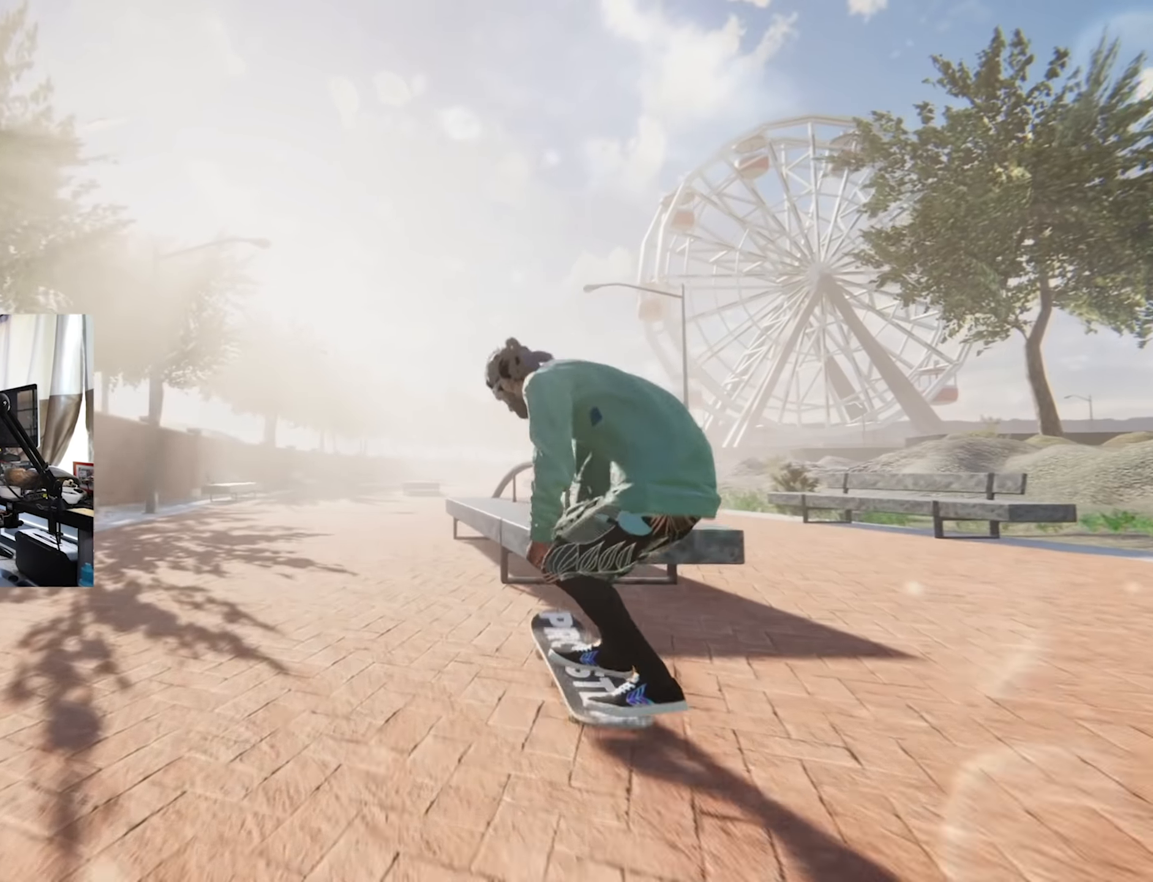
{"dt_ms": 500, "buttons": [], "left_stick": "down-right", "right_stick": "down", "events": [[16, "L2", "down"], [300, "L2", "up"], [300, "right_stick", "down"], [316, "left_stick", "down"], [400, "left_stick", "down-right"]]}
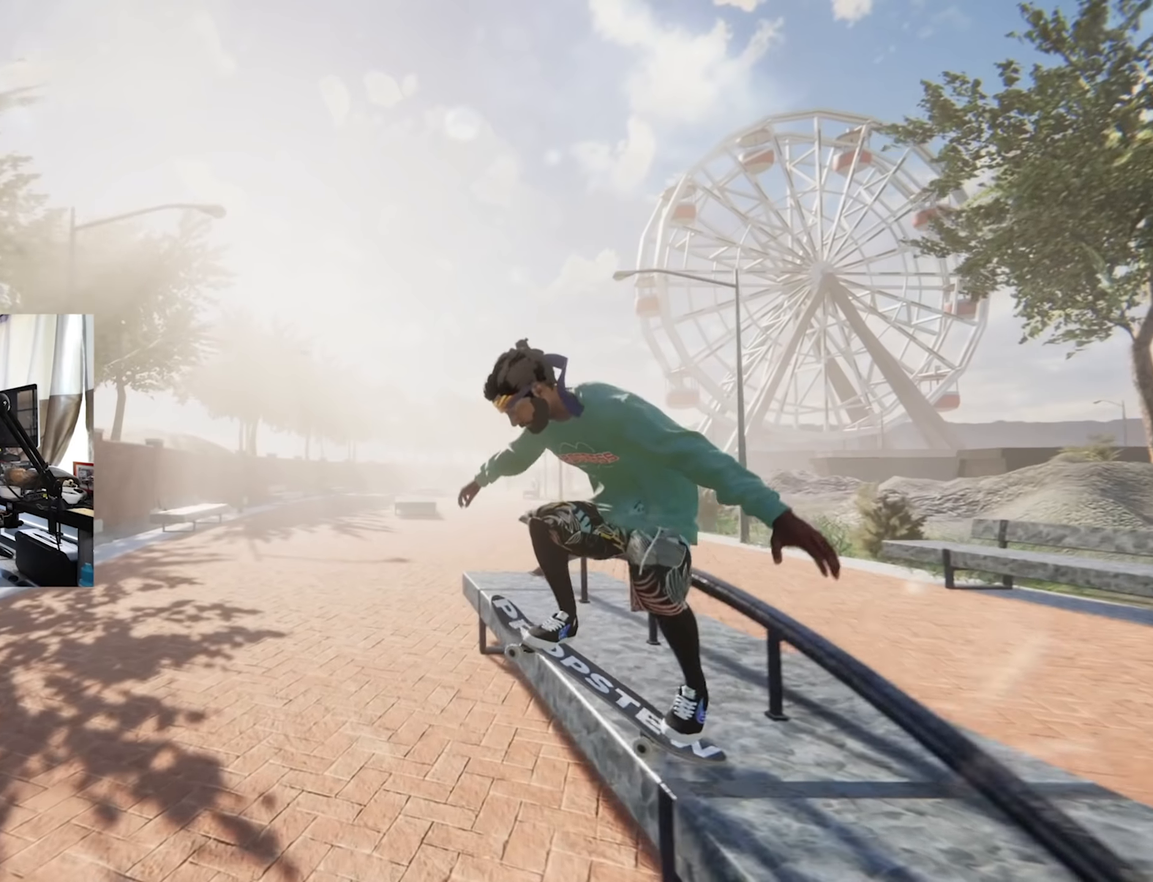
{"dt_ms": 1000, "buttons": ["L2"], "left_stick": "center", "right_stick": "center"}
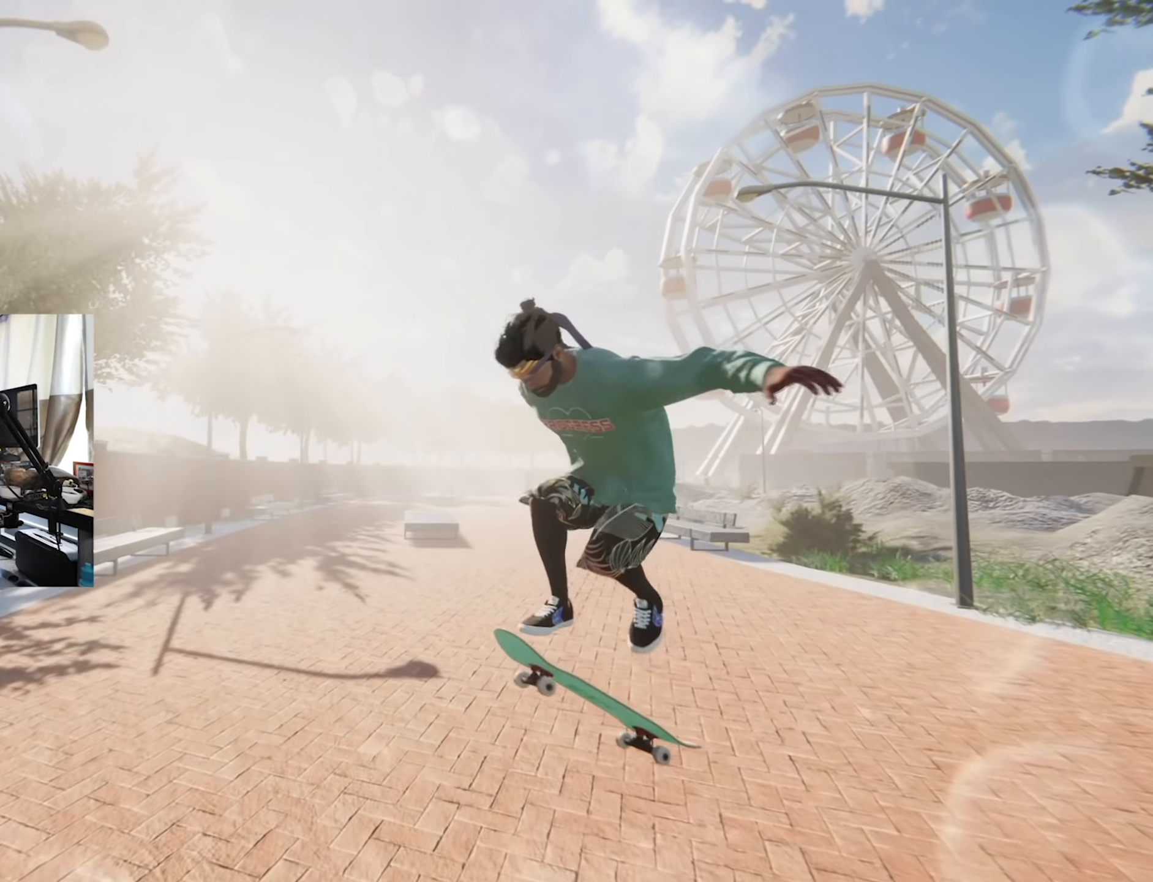
{"dt_ms": 500, "buttons": [], "left_stick": "center", "right_stick": "center", "events": [[300, "L2", "up"]]}
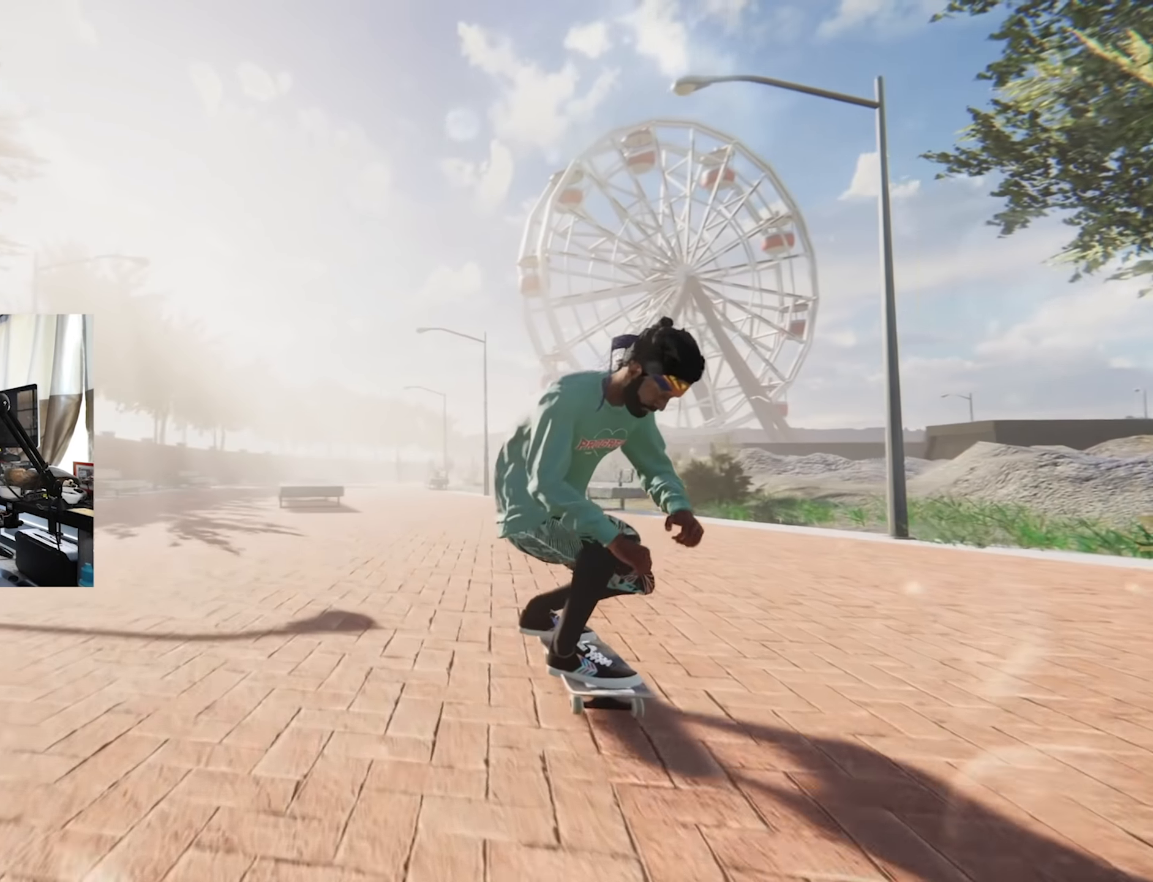
{"dt_ms": 500, "buttons": [], "left_stick": "center", "right_stick": "center", "events": [[100, "L2", "down"], [266, "A", "down"], [416, "L2", "up"], [433, "A", "up"]]}
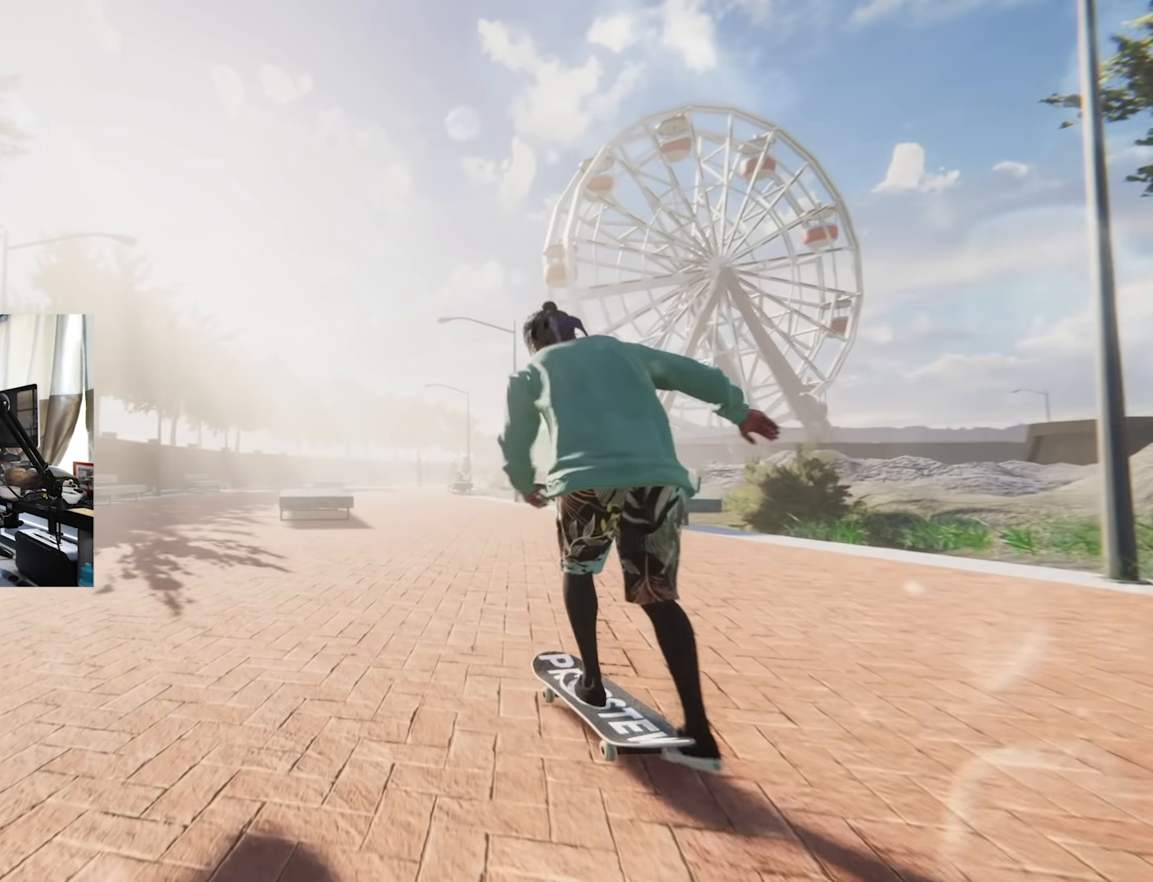
{"dt_ms": 500, "buttons": [], "left_stick": "center", "right_stick": "center", "events": [[266, "R2", "down"], [433, "R2", "up"]]}
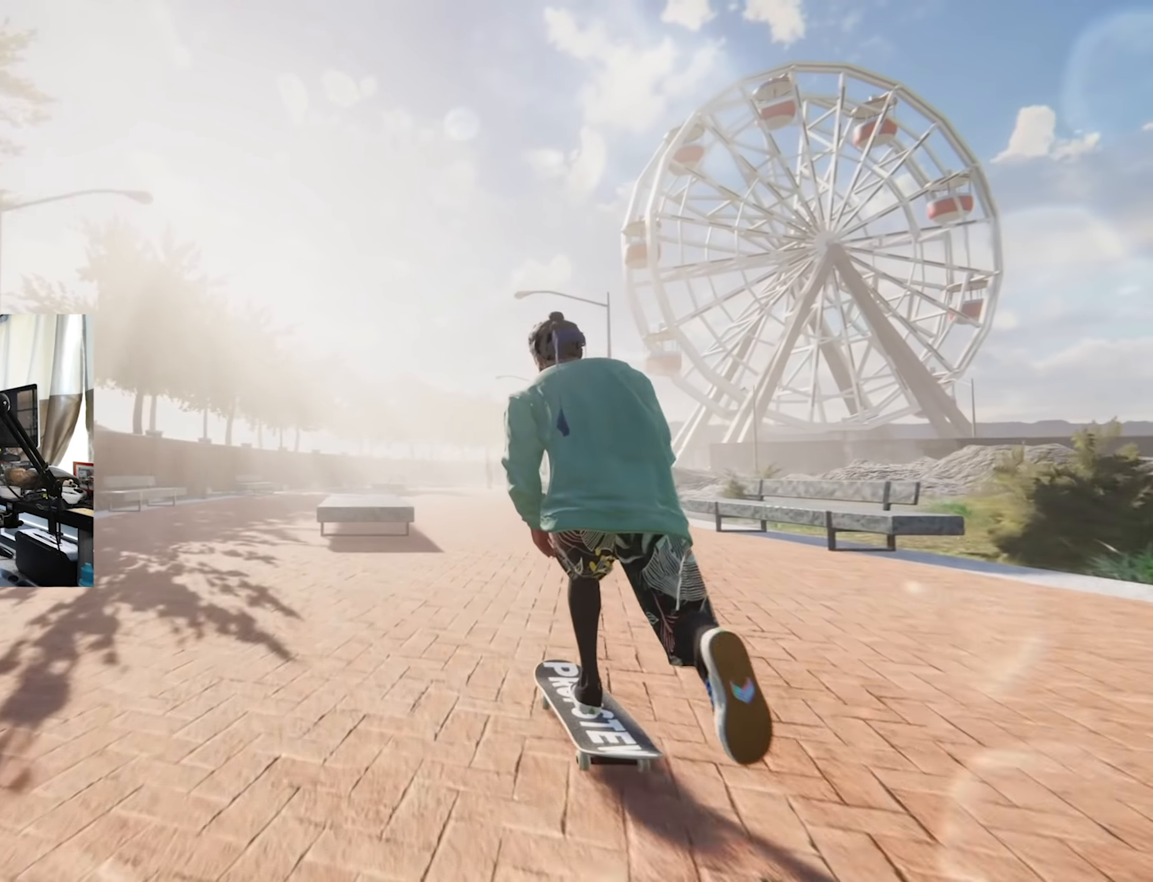
{"dt_ms": 500, "buttons": [], "left_stick": "center", "right_stick": "center", "events": []}
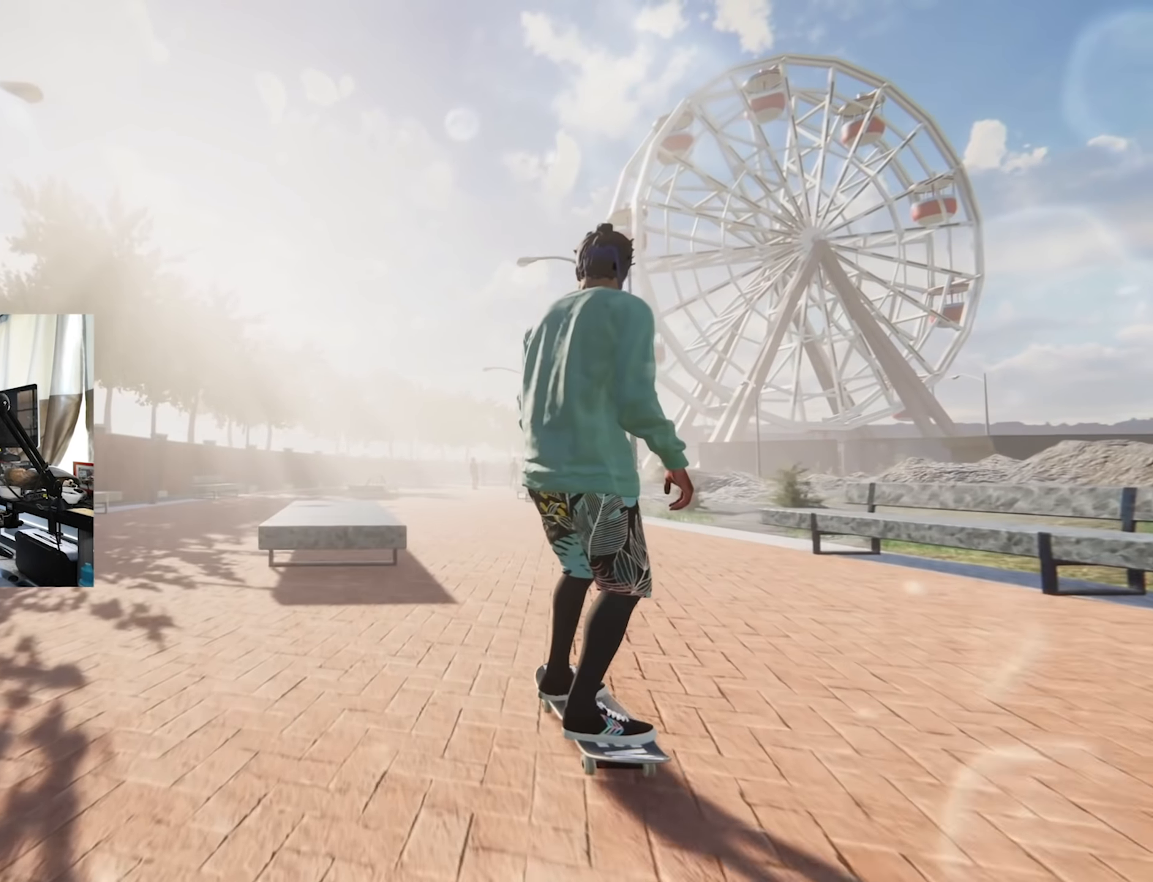
{"dt_ms": 500, "buttons": ["R2"], "left_stick": "center", "right_stick": "center", "events": [[33, "L2", "down"], [166, "L2", "up"], [266, "right_stick", "up"], [316, "L1", "down"], [333, "left_stick", "up"], [400, "L1", "up"], [400, "left_stick", "right"], [416, "right_stick", "center"], [433, "R2", "down"], [450, "left_stick", "center"]]}
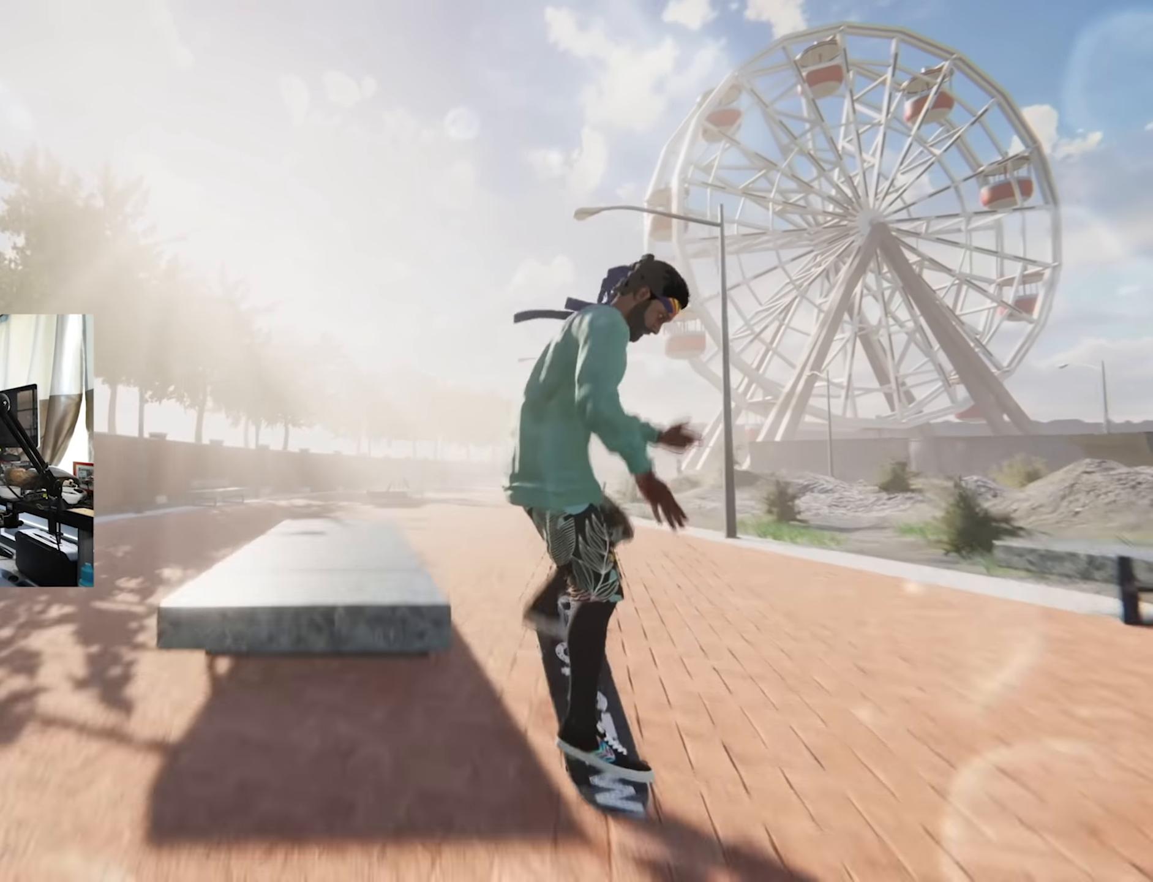
{"dt_ms": 500, "buttons": [], "left_stick": "up", "right_stick": "up", "events": [[250, "left_stick", "up"], [283, "R2", "up"], [300, "right_stick", "up"]]}
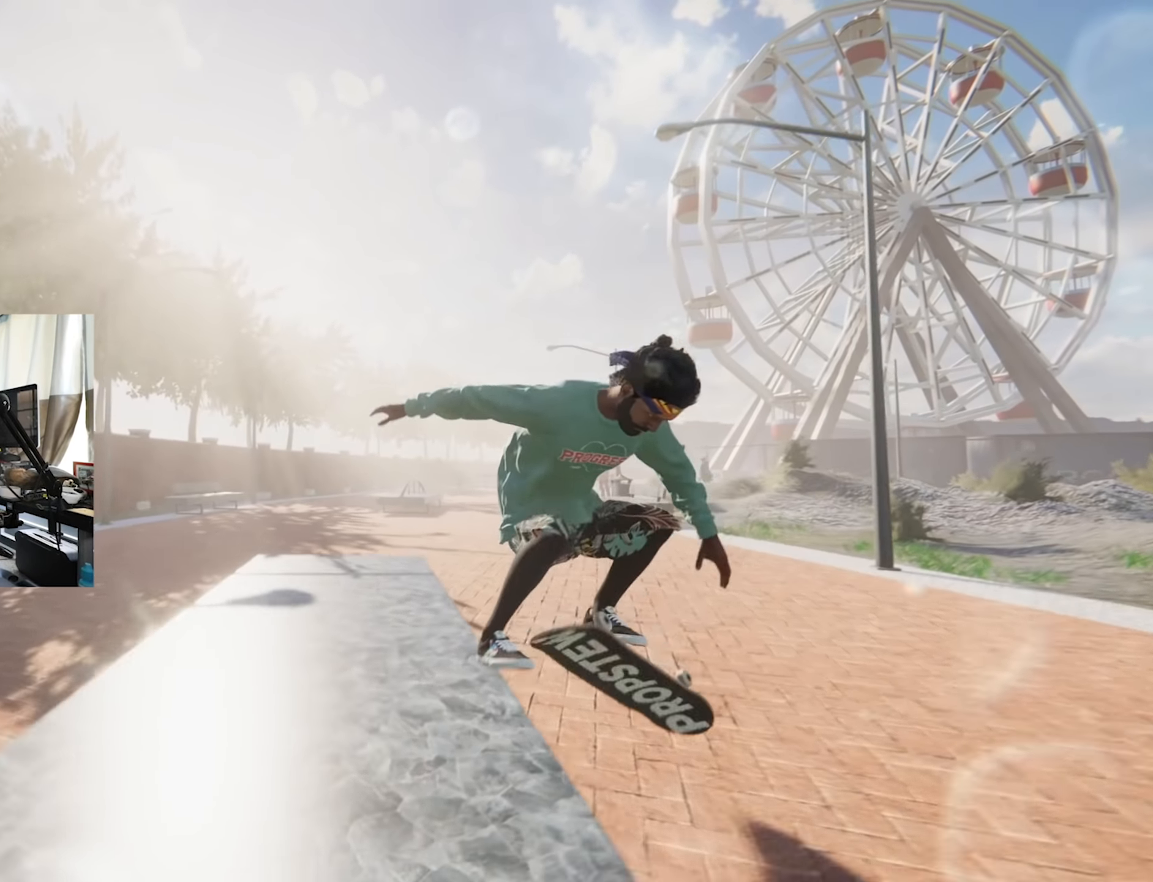
{"dt_ms": 500, "buttons": [], "left_stick": "center", "right_stick": "center", "events": [[233, "left_stick", "center"], [266, "right_stick", "center"]]}
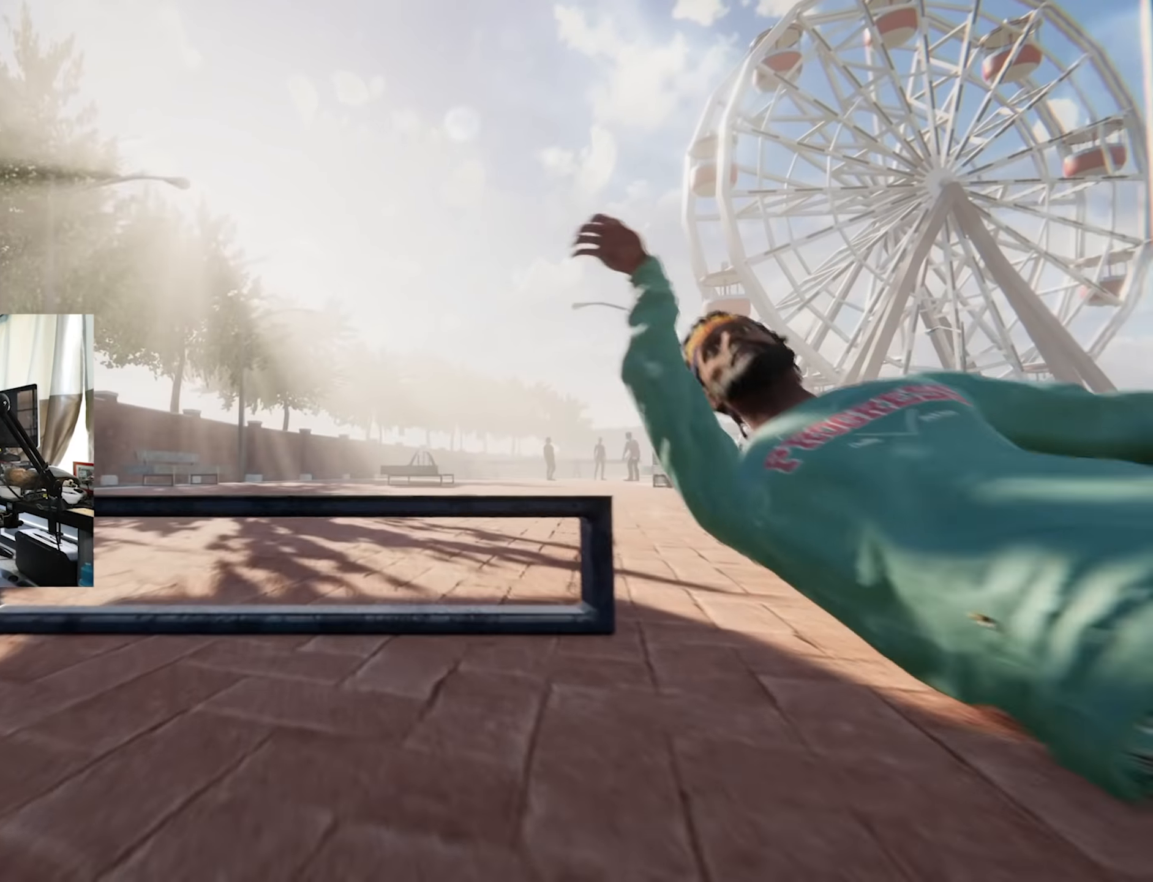
{"dt_ms": 500, "buttons": [], "left_stick": "center", "right_stick": "center", "events": [[66, "L1", "down"], [116, "L1", "up"], [166, "L1", "down"], [216, "L1", "up"]]}
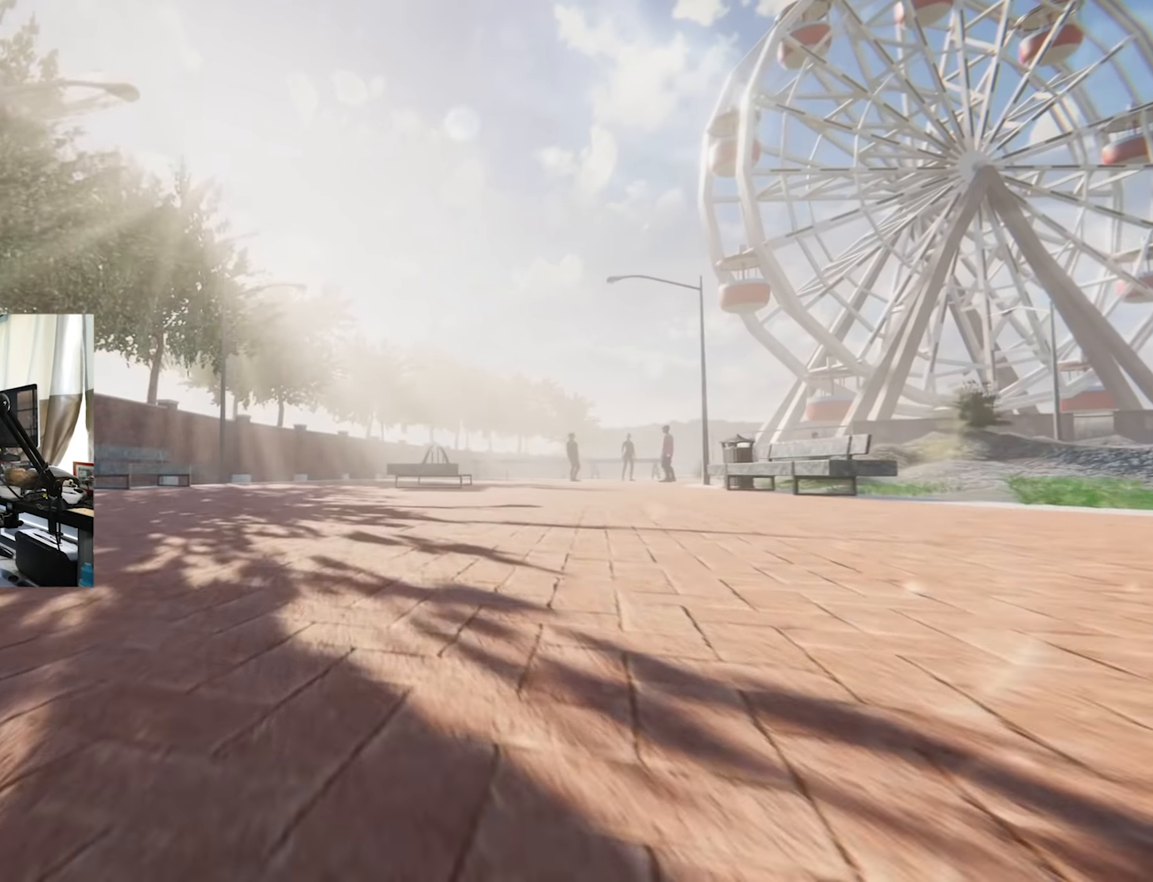
{"dt_ms": 1000, "buttons": ["X", "L2"], "left_stick": "center", "right_stick": "center"}
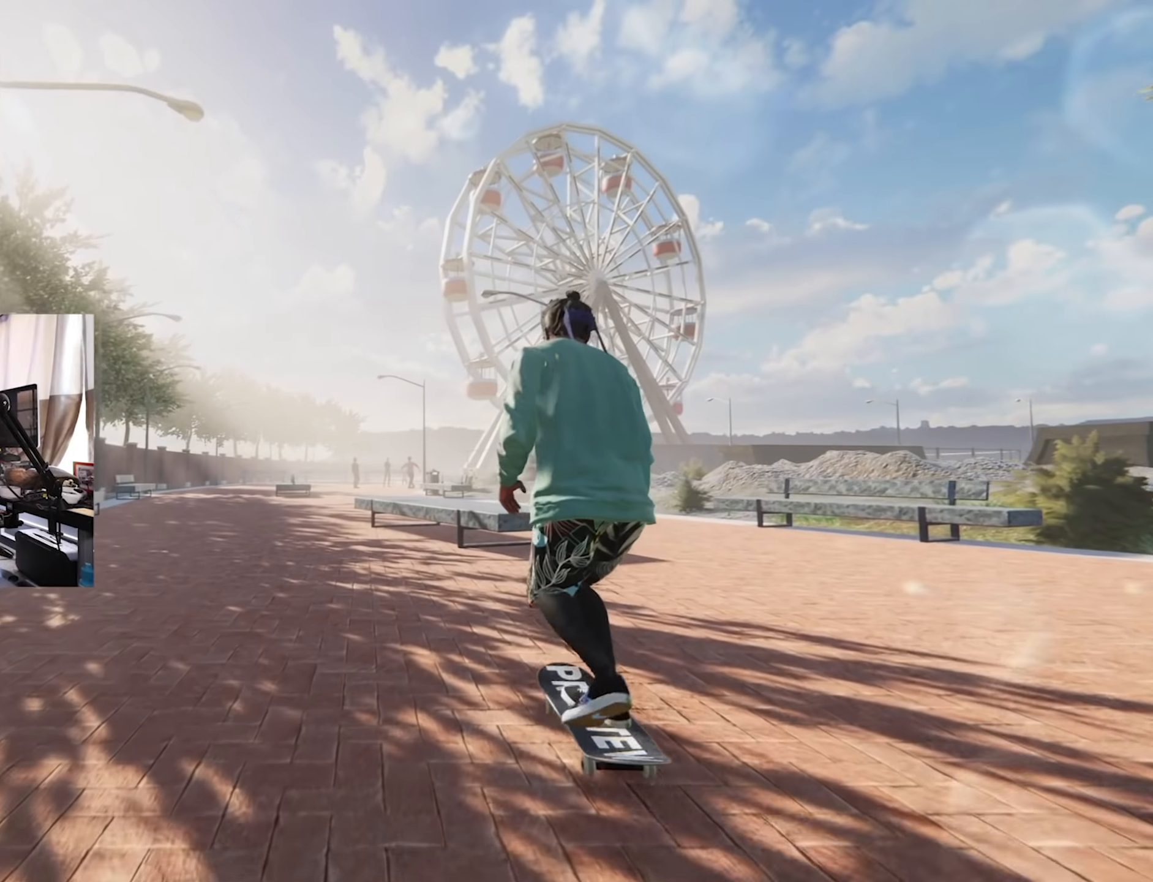
{"dt_ms": 500, "buttons": [], "left_stick": "center", "right_stick": "center"}
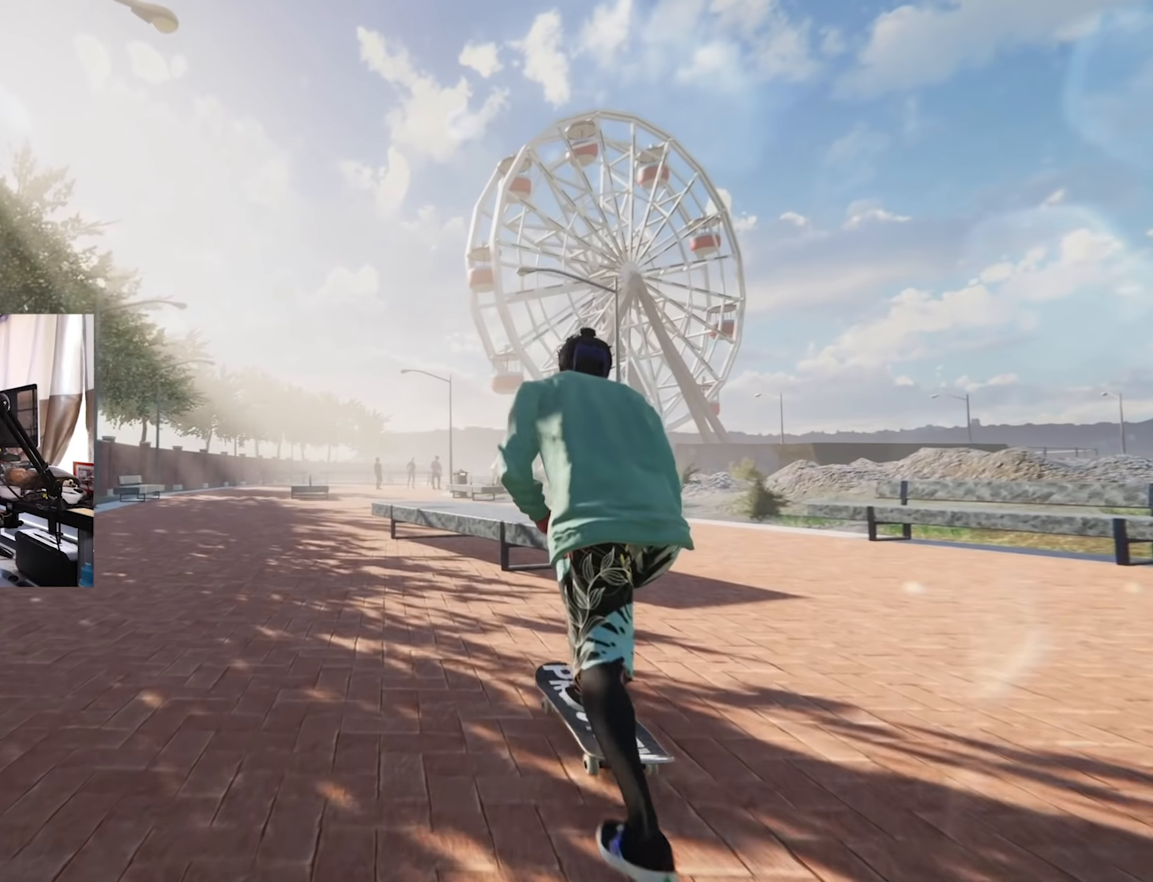
{"dt_ms": 500, "buttons": ["L2"], "left_stick": "center", "right_stick": "center", "events": [[117, "right_stick", "up"], [134, "L2", "down"], [134, "left_stick", "up"], [300, "L1", "down"], [434, "left_stick", "center"], [434, "right_stick", "center"], [500, "L1", "up"]]}
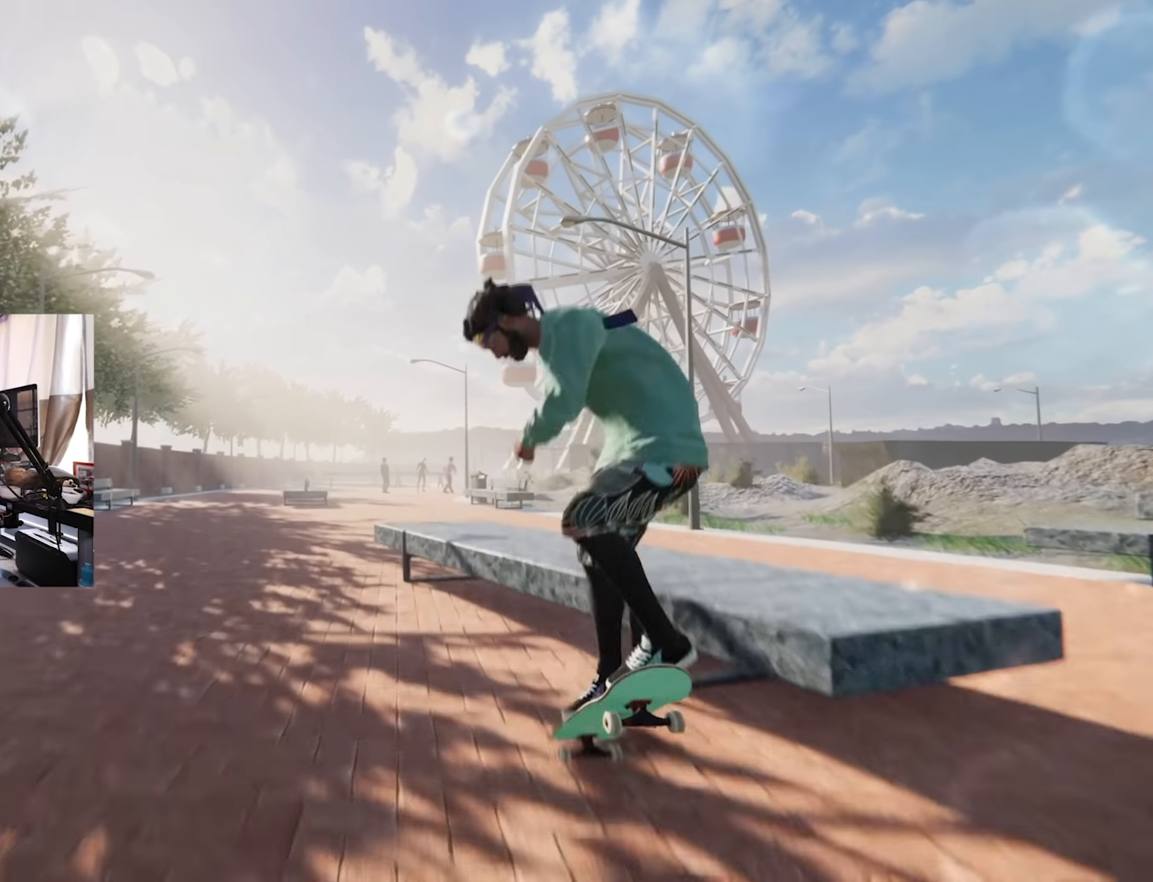
{"dt_ms": 500, "buttons": [], "left_stick": "up-right", "right_stick": "up", "events": [[84, "L1", "down"], [150, "L1", "up"], [150, "left_stick", "up-right"], [150, "right_stick", "up"], [450, "L2", "up"]]}
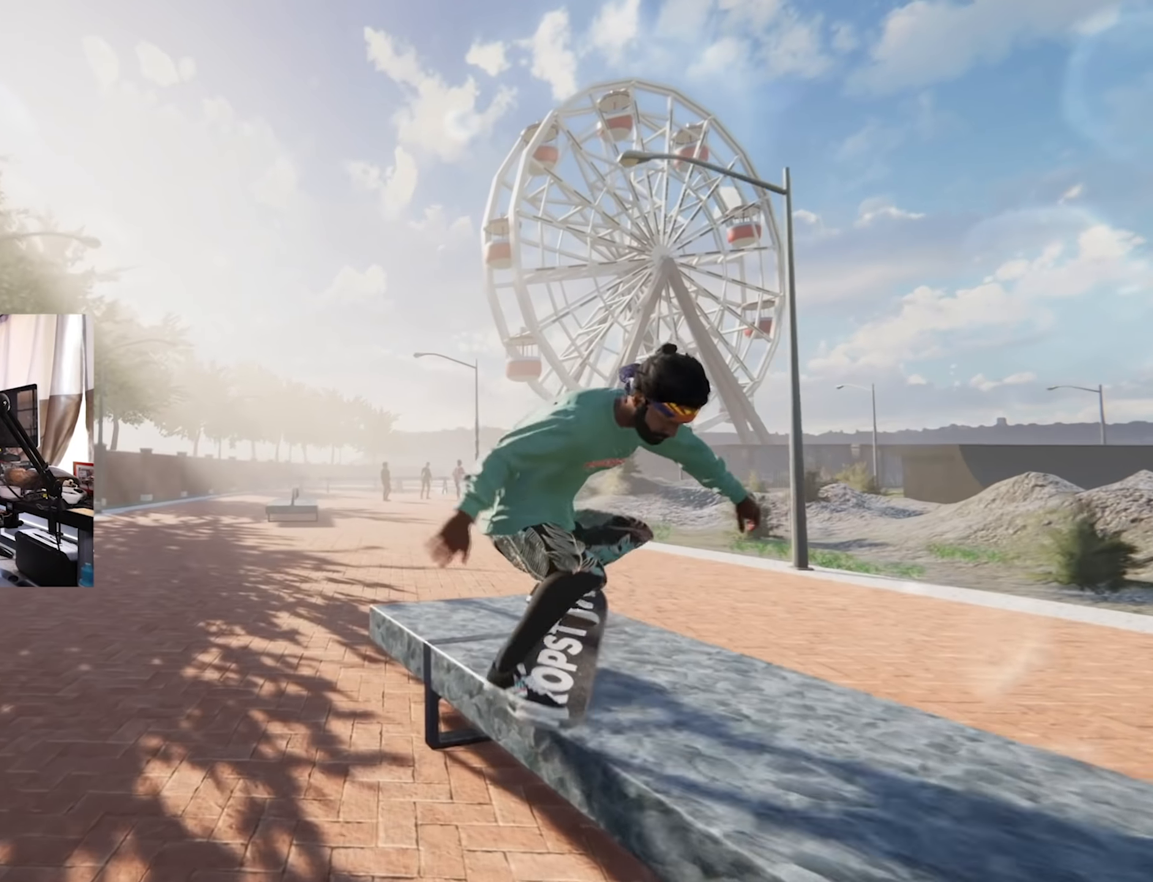
{"dt_ms": 500, "buttons": ["R2"], "left_stick": "center", "right_stick": "center", "events": [[334, "R2", "down"], [334, "left_stick", "up"], [367, "L1", "down"], [417, "right_stick", "center"], [434, "L1", "up"], [434, "left_stick", "center"]]}
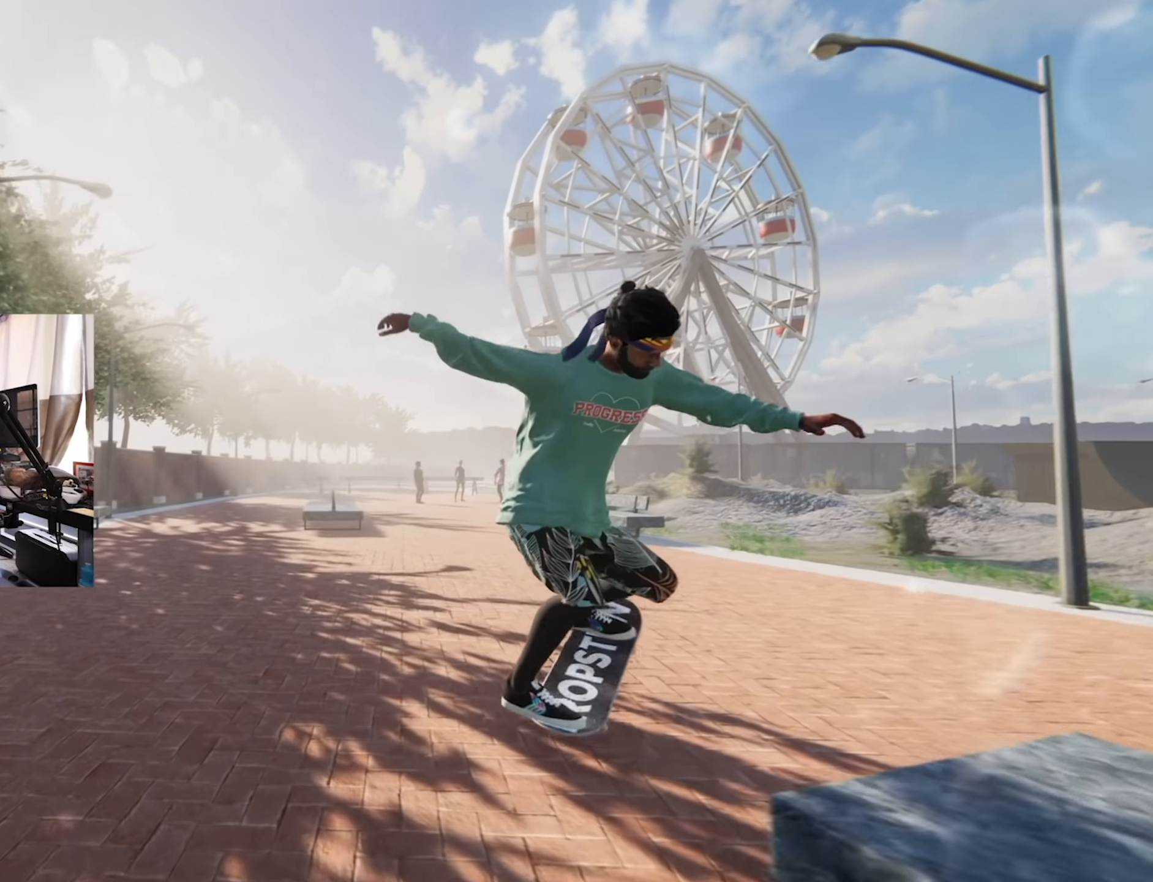
{"dt_ms": 500, "buttons": [], "left_stick": "center", "right_stick": "center", "events": [[167, "left_stick", "left"], [200, "right_stick", "right"], [400, "left_stick", "center"], [450, "R2", "up"], [450, "right_stick", "center"]]}
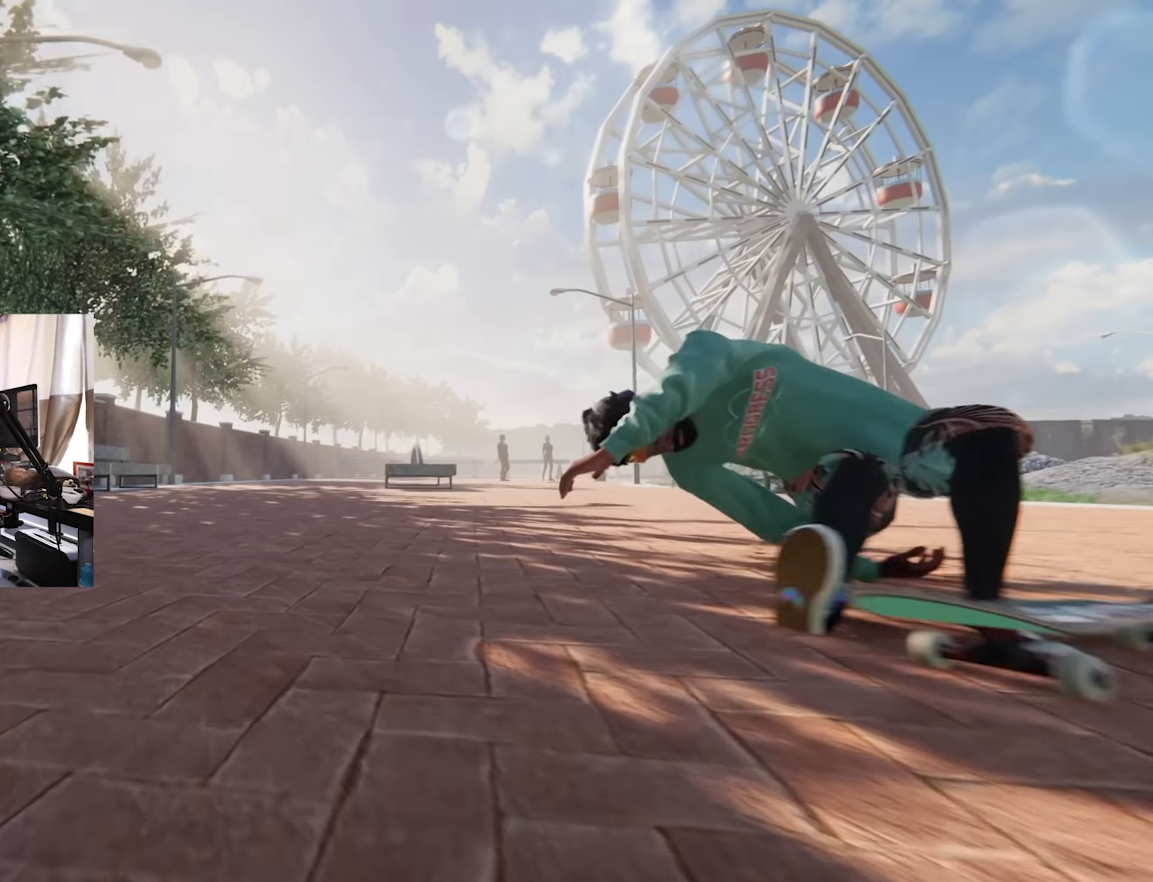
{"dt_ms": 500, "buttons": [], "left_stick": "center", "right_stick": "center", "events": []}
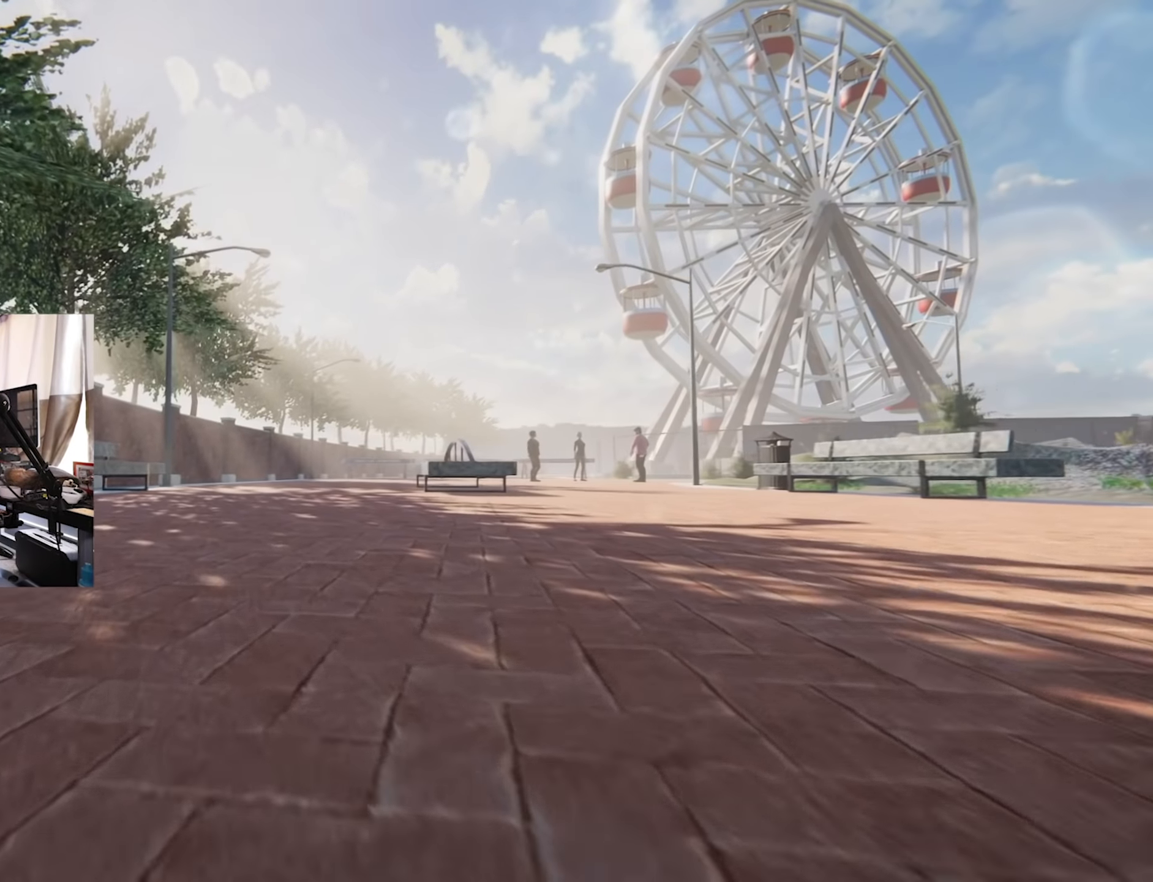
{"dt_ms": 500, "buttons": ["X", "DPAD_UP"], "left_stick": "center", "right_stick": "center"}
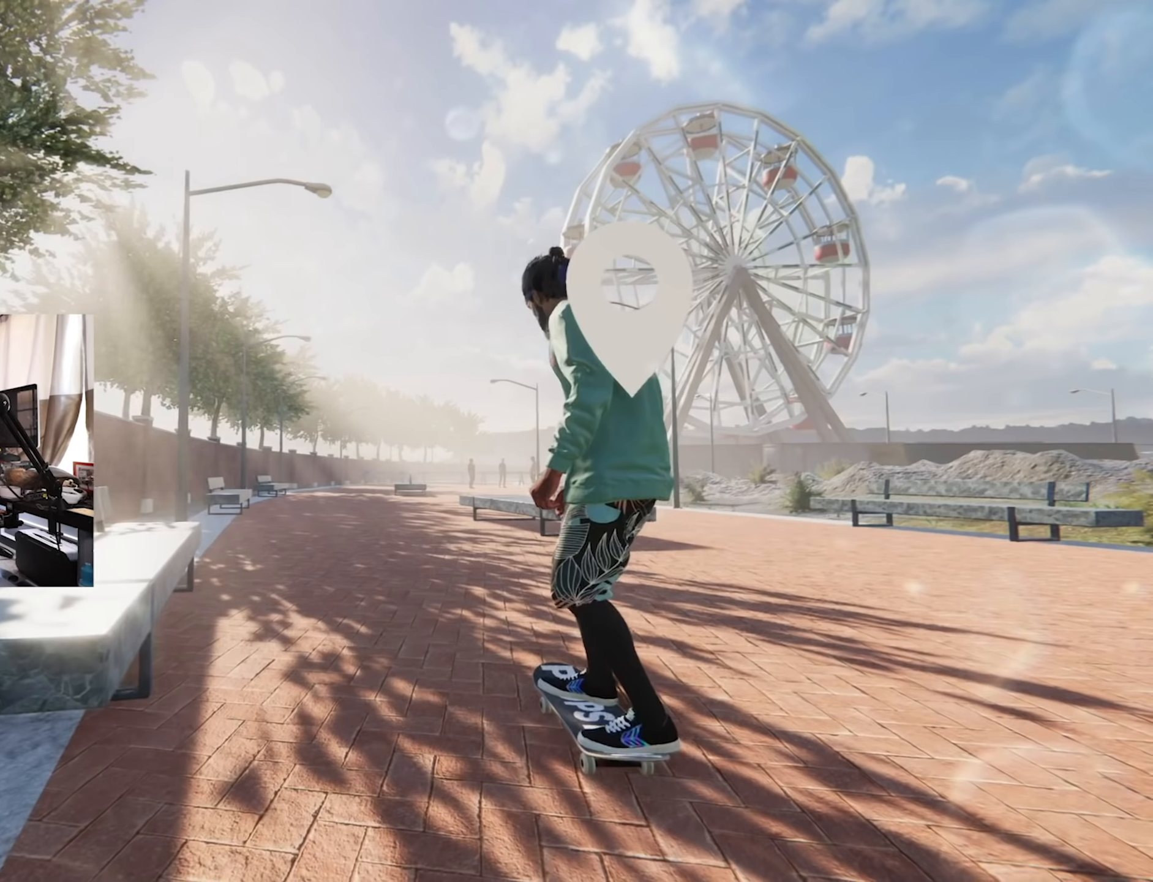
{"dt_ms": 500, "buttons": ["X"], "left_stick": "center", "right_stick": "center", "events": [[134, "DPAD_UP", "up"], [217, "R2", "down"], [434, "R2", "up"]]}